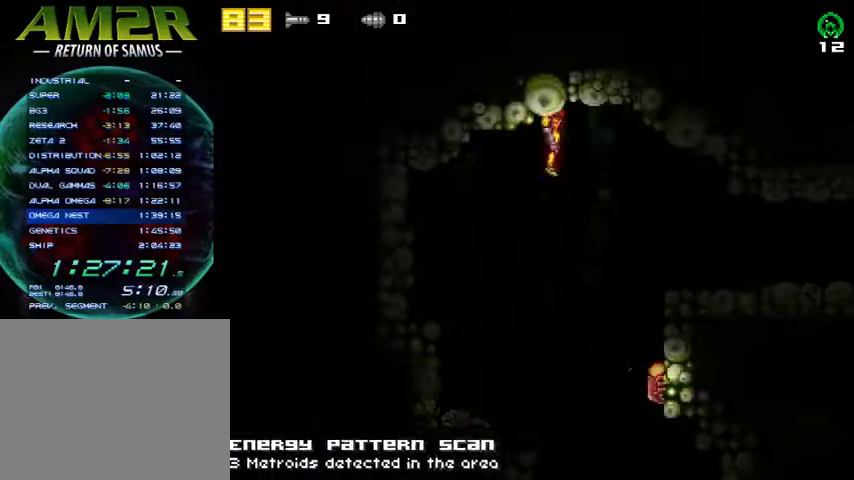
Gameplay with a controller (PlayStation layout); each line is a JSON object with the inputs held at the frame after it. "events" lists button and stick changes between this image and that frame as [ms after this image, input, new state], when the widget could be followed in between. Not read: R1 left_stick.
{"buttons": ["DPAD_RIGHT"], "right_stick": "center", "events": []}
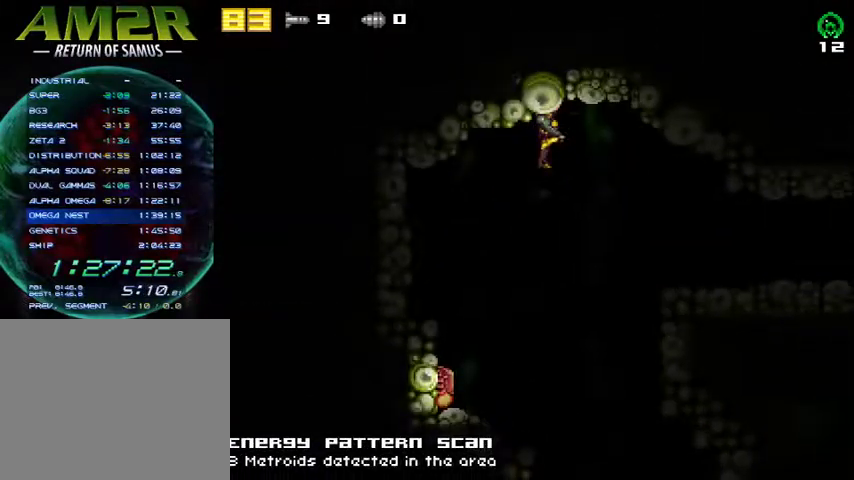
{"buttons": ["CROSS", "R2", "DPAD_RIGHT"], "right_stick": "center", "events": [[300, "CROSS", "down"], [400, "R2", "down"]]}
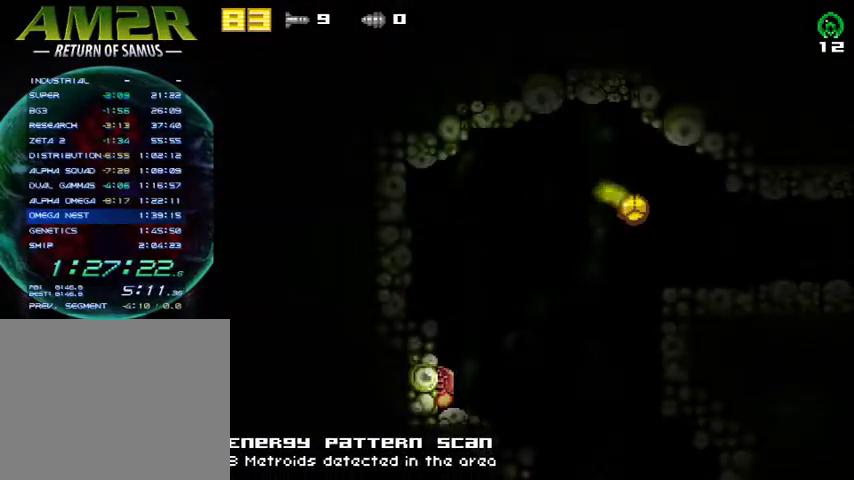
{"buttons": ["DPAD_RIGHT"], "right_stick": "center", "events": [[133, "R2", "up"], [167, "CROSS", "up"]]}
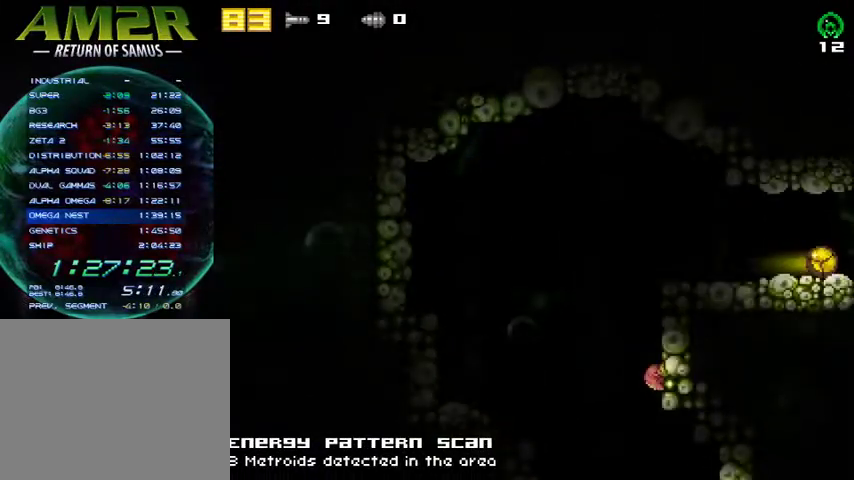
{"buttons": ["DPAD_RIGHT"], "right_stick": "center", "events": []}
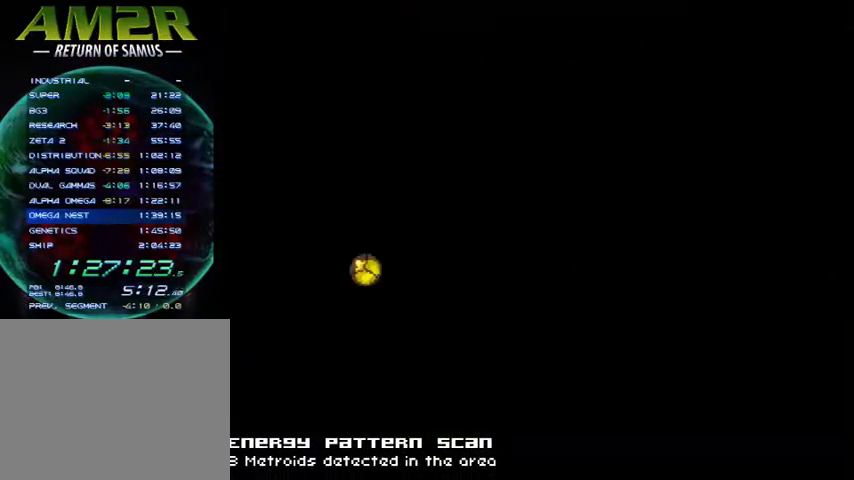
{"buttons": ["DPAD_RIGHT"], "right_stick": "center", "events": []}
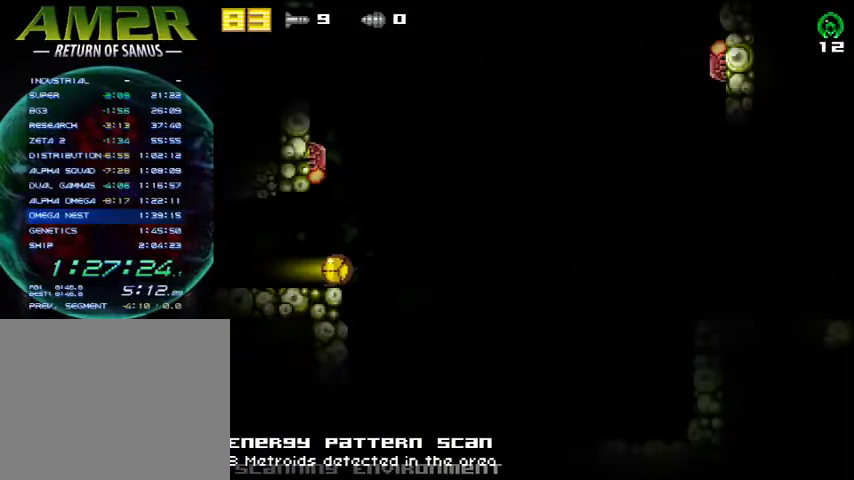
{"buttons": ["DPAD_RIGHT"], "right_stick": "center", "events": []}
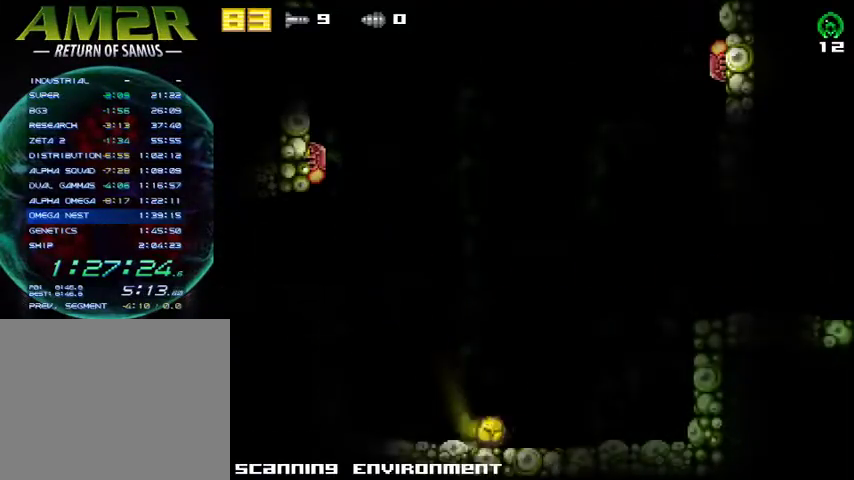
{"buttons": ["CROSS", "R2", "DPAD_RIGHT"], "right_stick": "center", "events": [[267, "R2", "down"], [333, "CROSS", "down"], [400, "R2", "up"], [500, "R2", "down"]]}
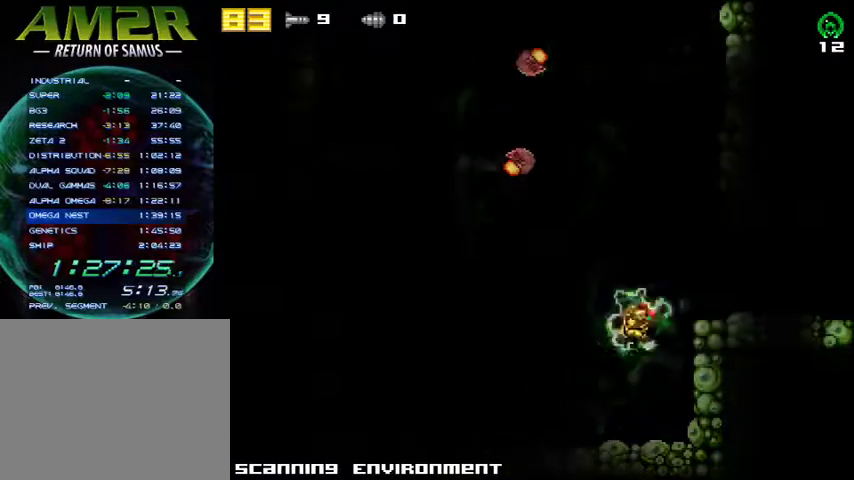
{"buttons": ["DPAD_RIGHT"], "right_stick": "center", "events": [[200, "CROSS", "up"], [233, "R2", "up"]]}
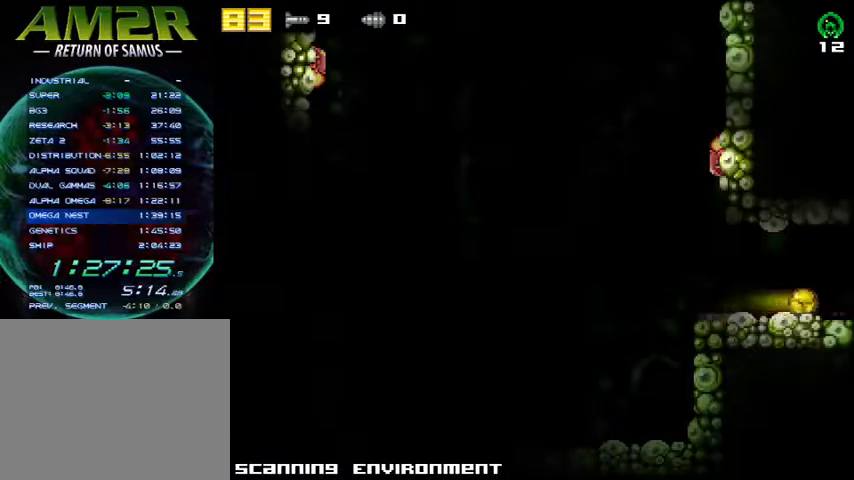
{"buttons": ["DPAD_RIGHT"], "right_stick": "center", "events": []}
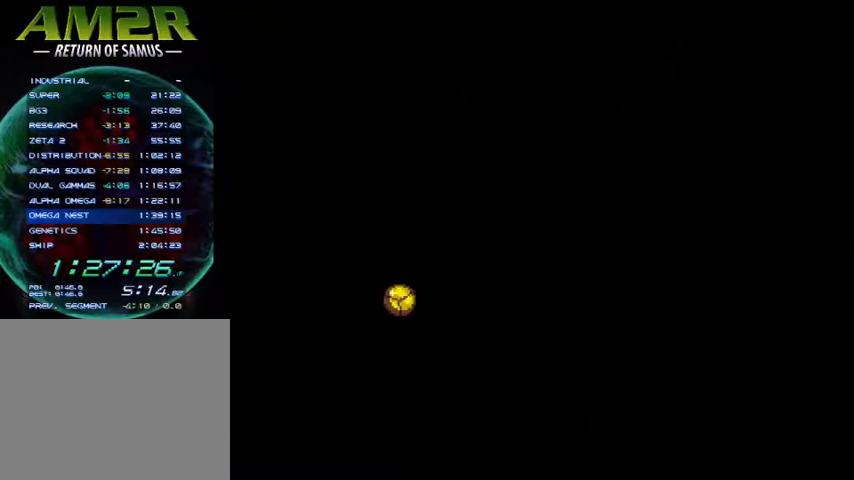
{"buttons": ["DPAD_RIGHT"], "right_stick": "center", "events": []}
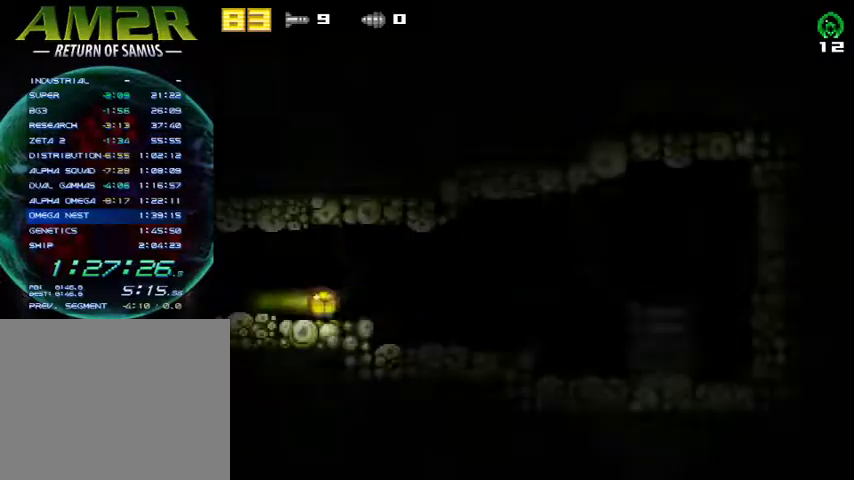
{"buttons": ["DPAD_RIGHT"], "right_stick": "center", "events": []}
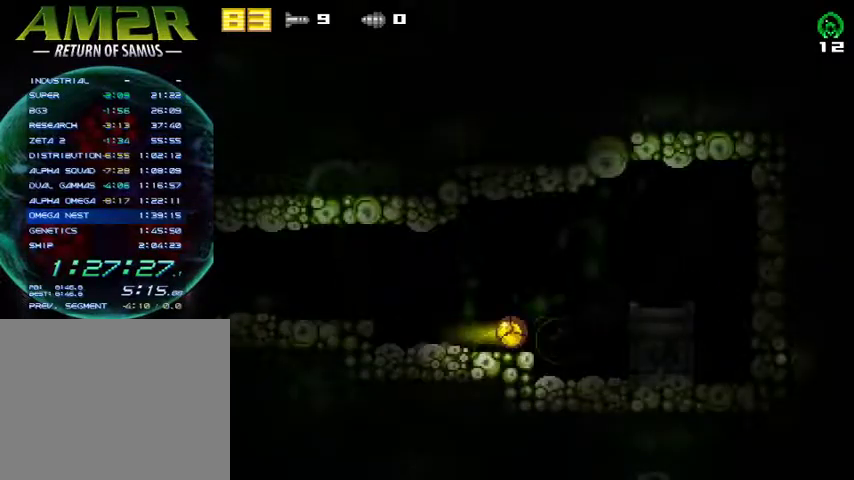
{"buttons": ["CROSS", "DPAD_RIGHT"], "right_stick": "center", "events": [[333, "R2", "down"], [367, "CROSS", "down"], [467, "R2", "up"]]}
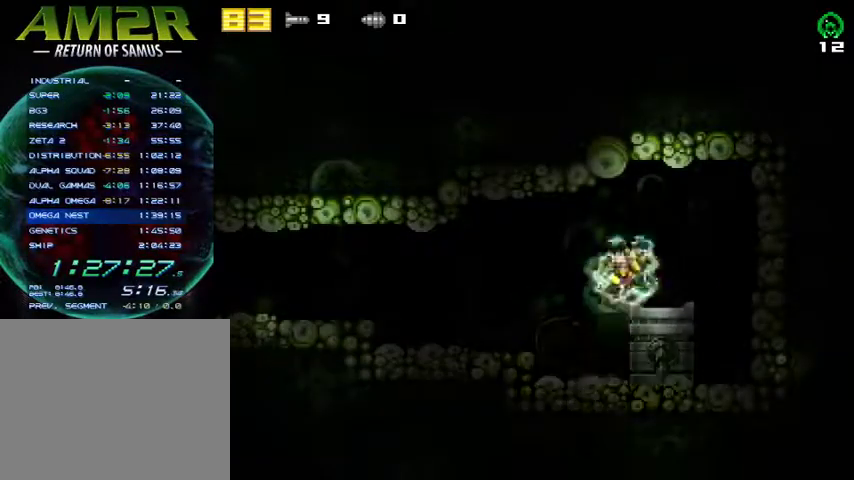
{"buttons": [], "right_stick": "center", "events": [[67, "CROSS", "up"], [167, "DPAD_LEFT", "down"], [167, "DPAD_RIGHT", "up"], [267, "DPAD_LEFT", "up"]]}
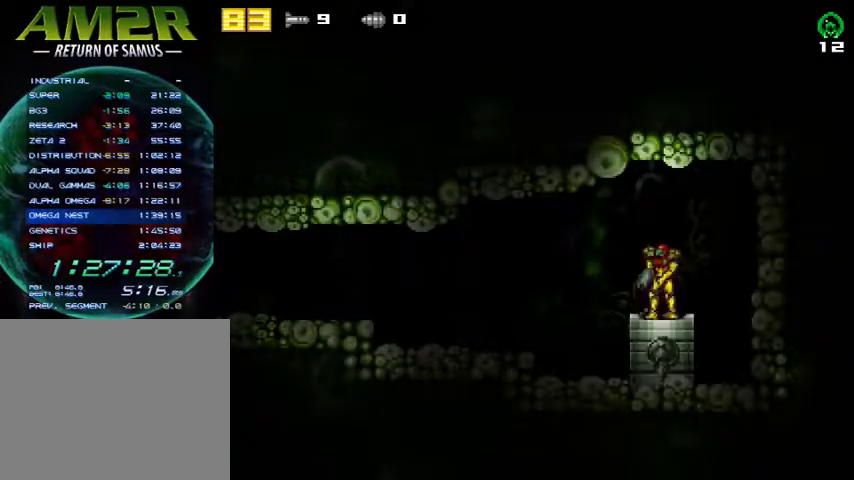
{"buttons": [], "right_stick": "center", "events": []}
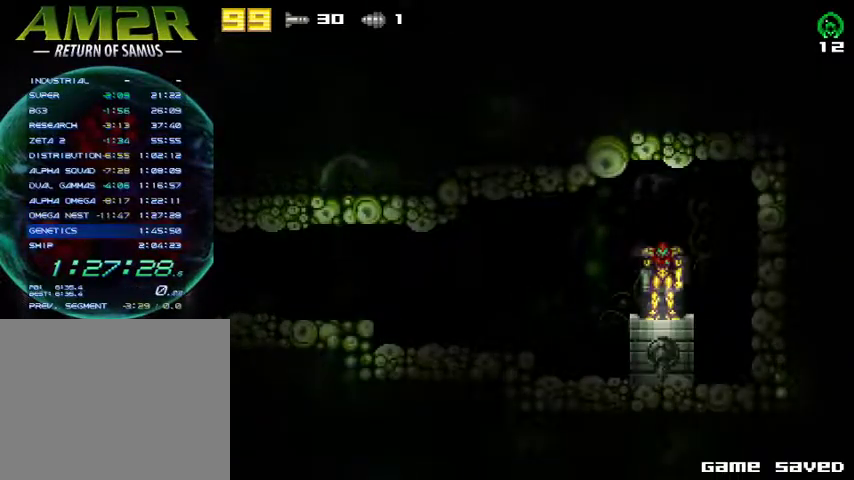
{"buttons": [], "right_stick": "center", "events": []}
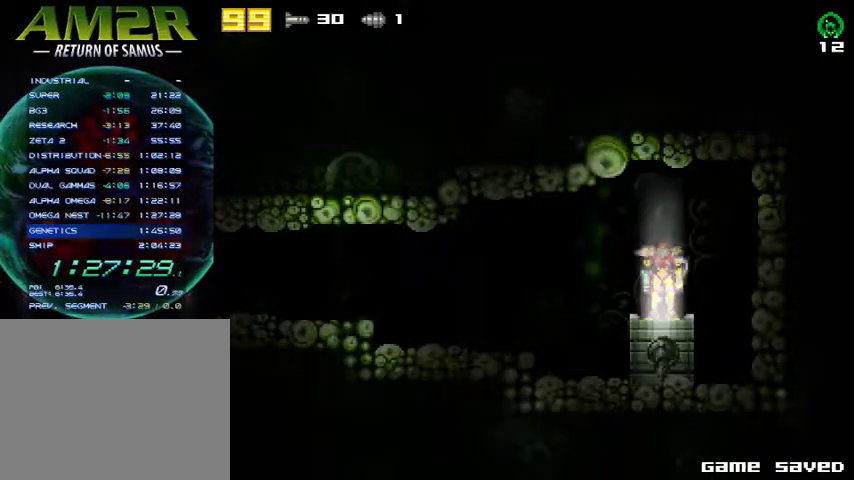
{"buttons": [], "right_stick": "center", "events": []}
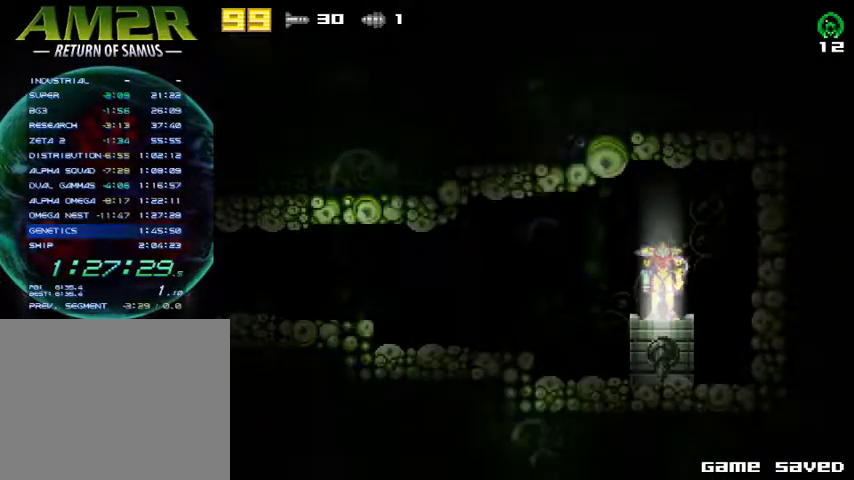
{"buttons": [], "right_stick": "center", "events": []}
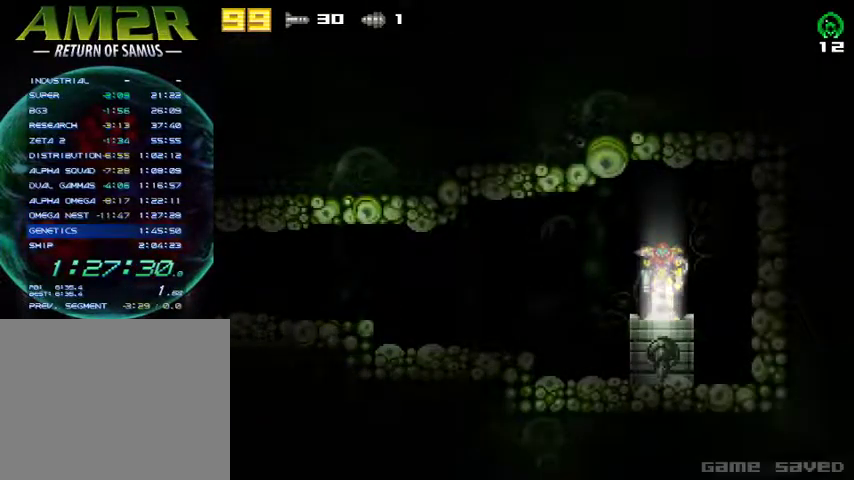
{"buttons": [], "right_stick": "center", "events": []}
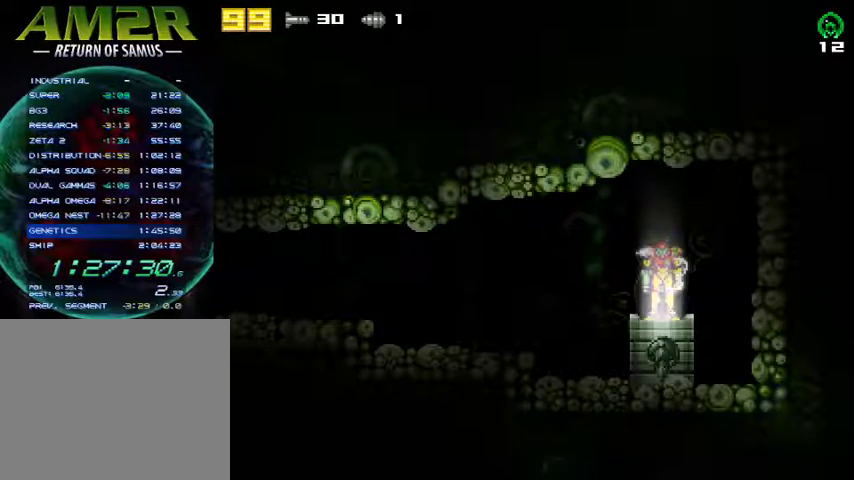
{"buttons": [], "right_stick": "center", "events": []}
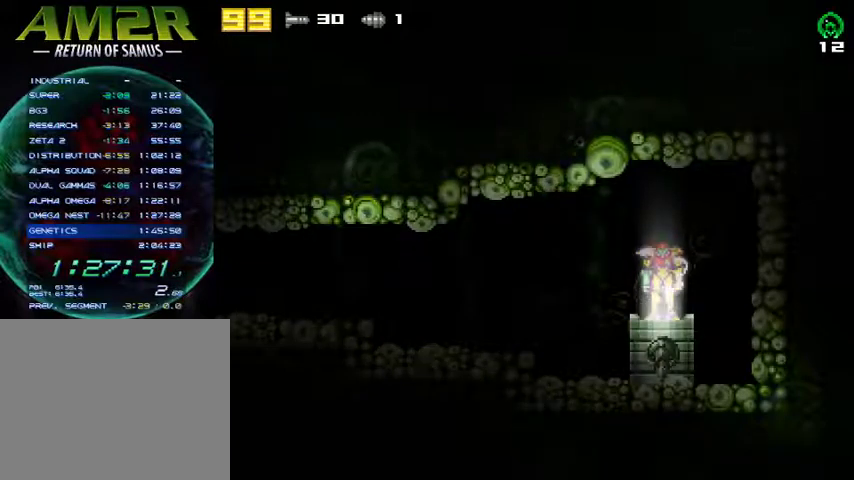
{"buttons": [], "right_stick": "center", "events": []}
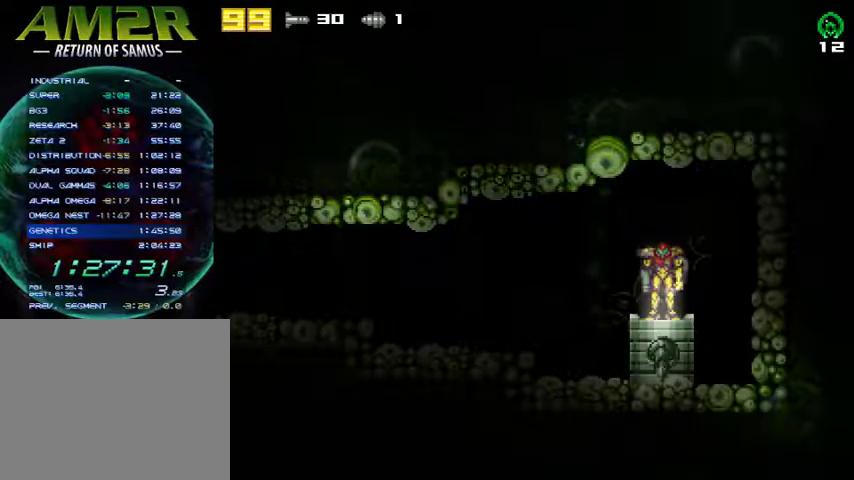
{"buttons": ["DPAD_LEFT"], "right_stick": "center", "events": [[200, "DPAD_LEFT", "down"]]}
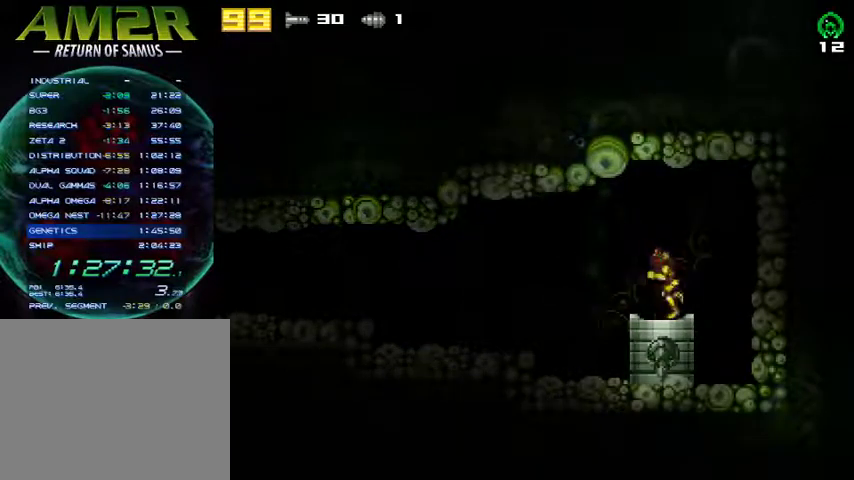
{"buttons": ["CROSS", "R2", "DPAD_LEFT"], "right_stick": "center", "events": [[300, "CROSS", "down"], [367, "R2", "down"]]}
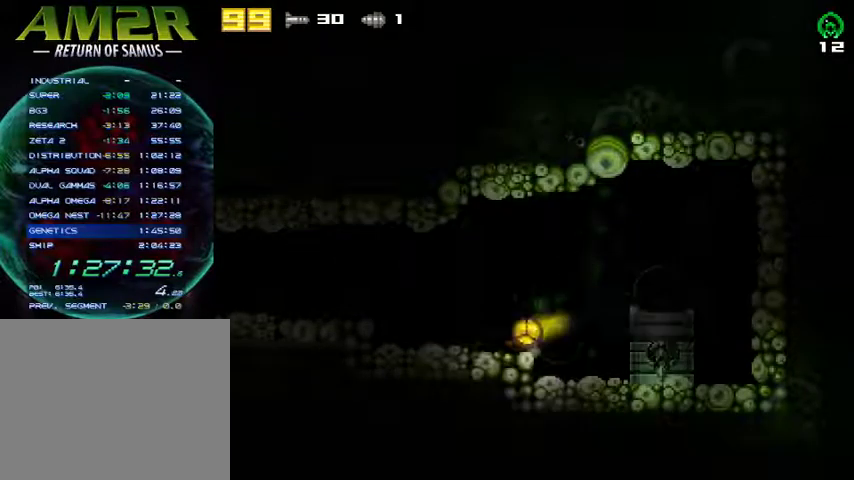
{"buttons": ["DPAD_LEFT"], "right_stick": "center", "events": [[100, "R2", "up"], [133, "CROSS", "up"], [300, "R2", "down"], [367, "CROSS", "down"], [433, "R2", "up"], [467, "CROSS", "up"]]}
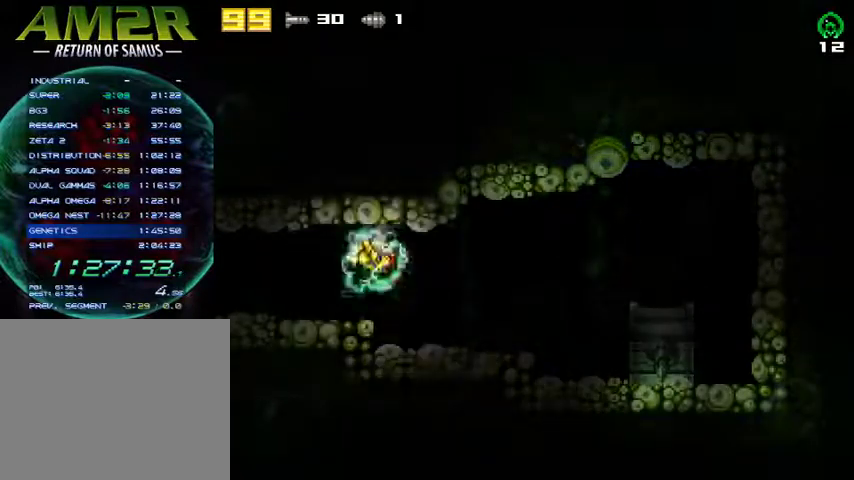
{"buttons": ["DPAD_LEFT"], "right_stick": "center", "events": [[33, "R2", "down"], [233, "R2", "up"]]}
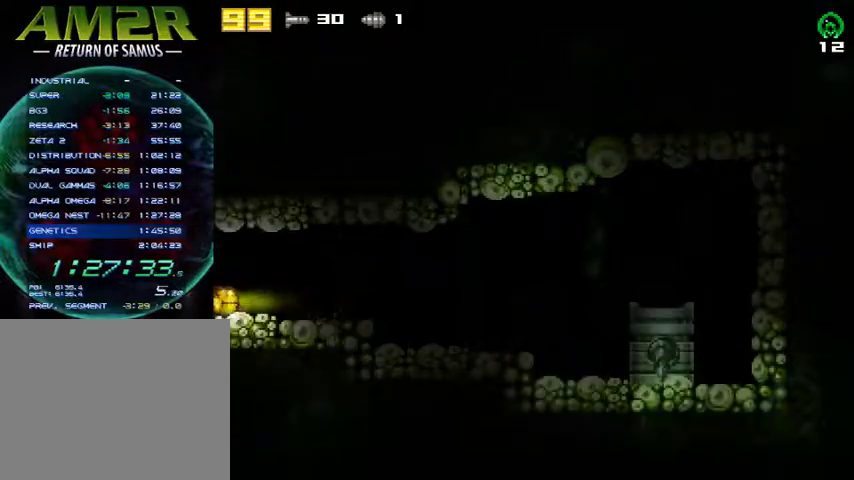
{"buttons": ["DPAD_LEFT"], "right_stick": "center", "events": []}
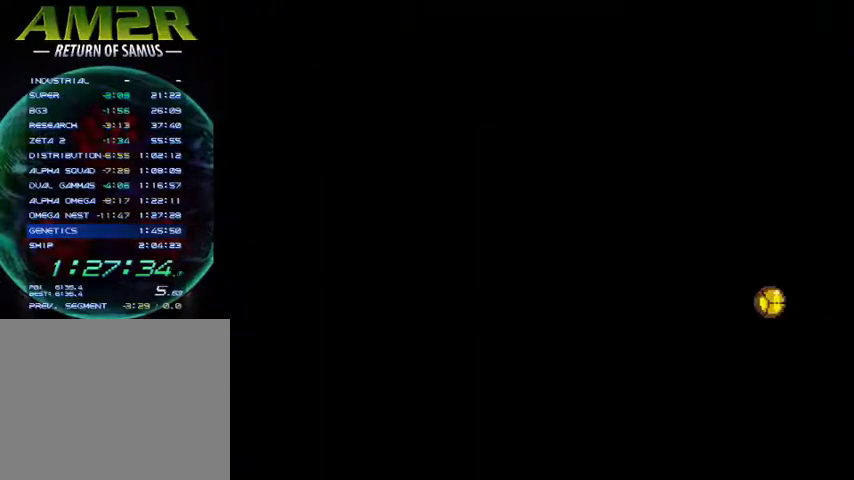
{"buttons": ["DPAD_LEFT"], "right_stick": "center", "events": []}
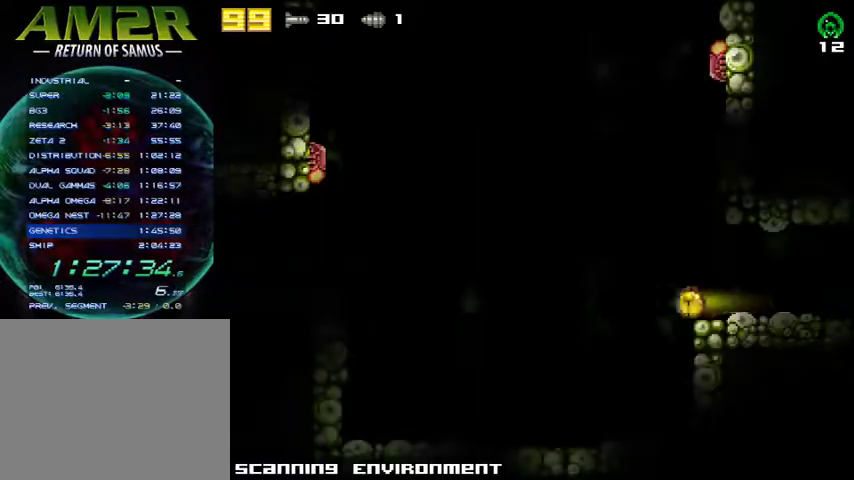
{"buttons": ["DPAD_LEFT"], "right_stick": "center", "events": []}
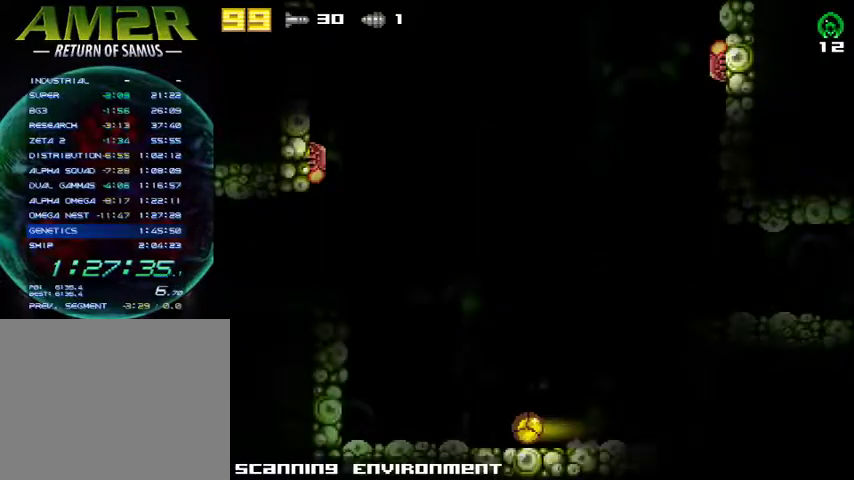
{"buttons": ["CROSS", "DPAD_LEFT"], "right_stick": "center", "events": [[333, "R2", "down"], [367, "CROSS", "down"], [467, "R2", "up"]]}
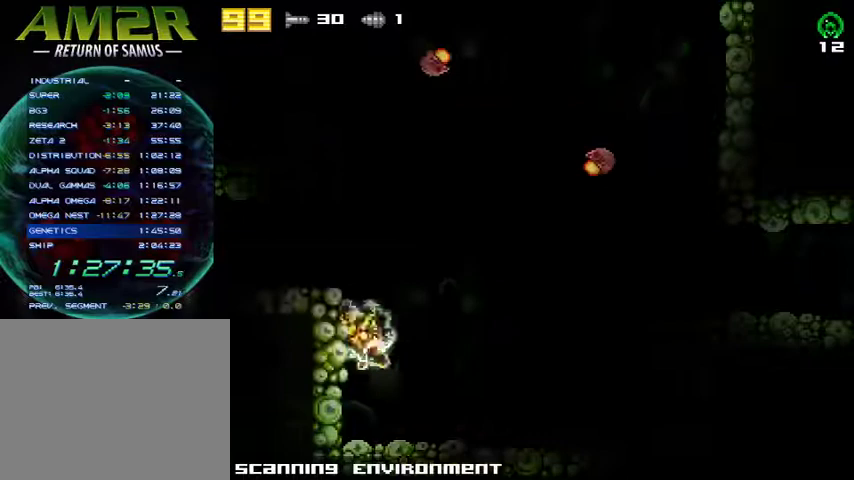
{"buttons": ["CROSS", "DPAD_RIGHT"], "right_stick": "center", "events": [[367, "DPAD_LEFT", "up"], [433, "DPAD_RIGHT", "down"]]}
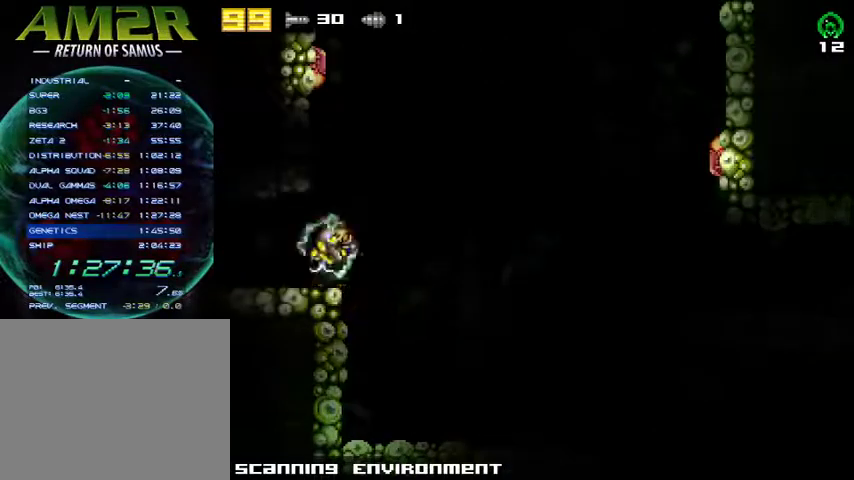
{"buttons": ["CROSS", "DPAD_LEFT"], "right_stick": "center", "events": [[67, "DPAD_LEFT", "down"], [67, "DPAD_RIGHT", "up"], [233, "DPAD_LEFT", "up"], [267, "DPAD_RIGHT", "down"], [367, "DPAD_RIGHT", "up"], [400, "DPAD_LEFT", "down"]]}